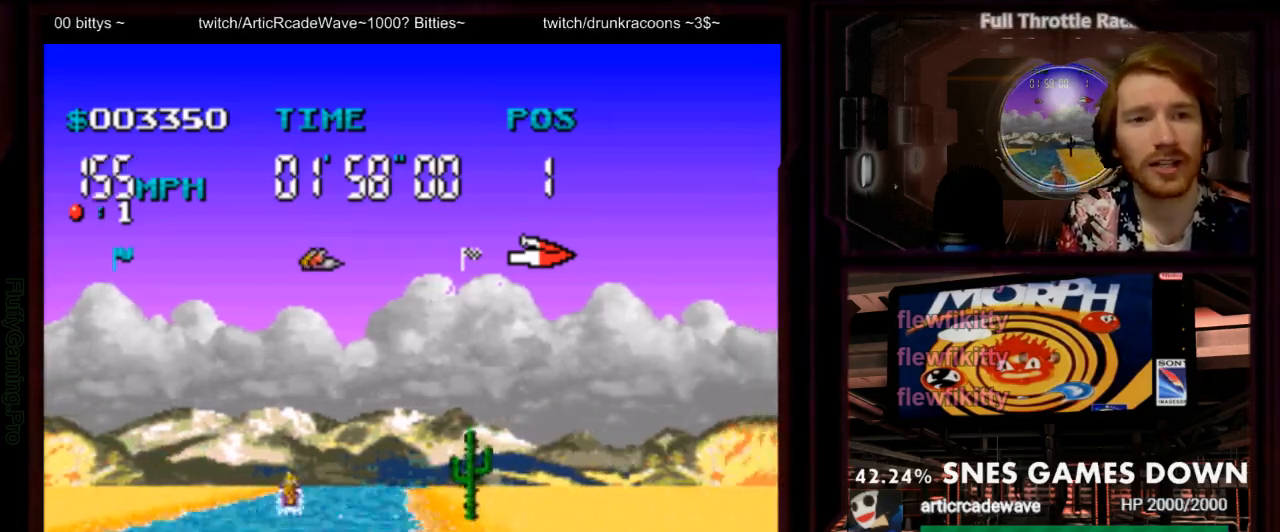
Gameplay with a controller (Nintendo layout); each line is a JSON object with the inputs held at the frame after it. "events" lists button and stick changes between this image and that frame as [ms after this image, input, new state], when the widget could be followed in between. Not read: L1 L3 R3 SELECT START.
{"buttons": ["A"], "events": [[33, "DPAD_LEFT", "down"], [200, "DPAD_LEFT", "up"], [317, "DPAD_LEFT", "down"], [417, "DPAD_LEFT", "up"]]}
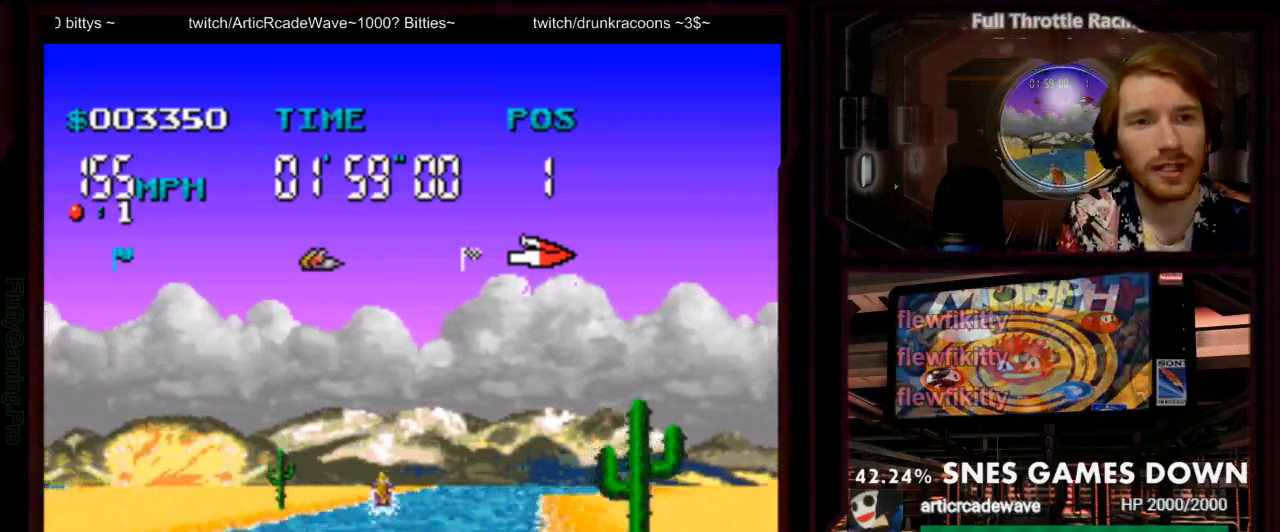
{"buttons": ["A"], "events": [[83, "DPAD_RIGHT", "down"], [350, "DPAD_RIGHT", "up"]]}
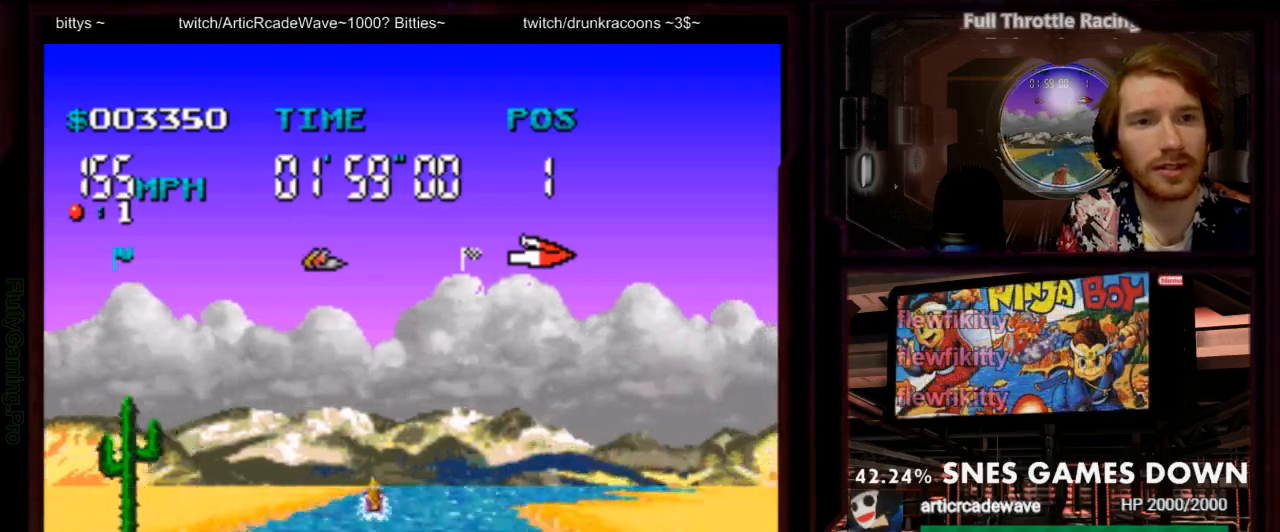
{"buttons": ["A"], "events": [[83, "DPAD_RIGHT", "down"], [167, "DPAD_RIGHT", "up"]]}
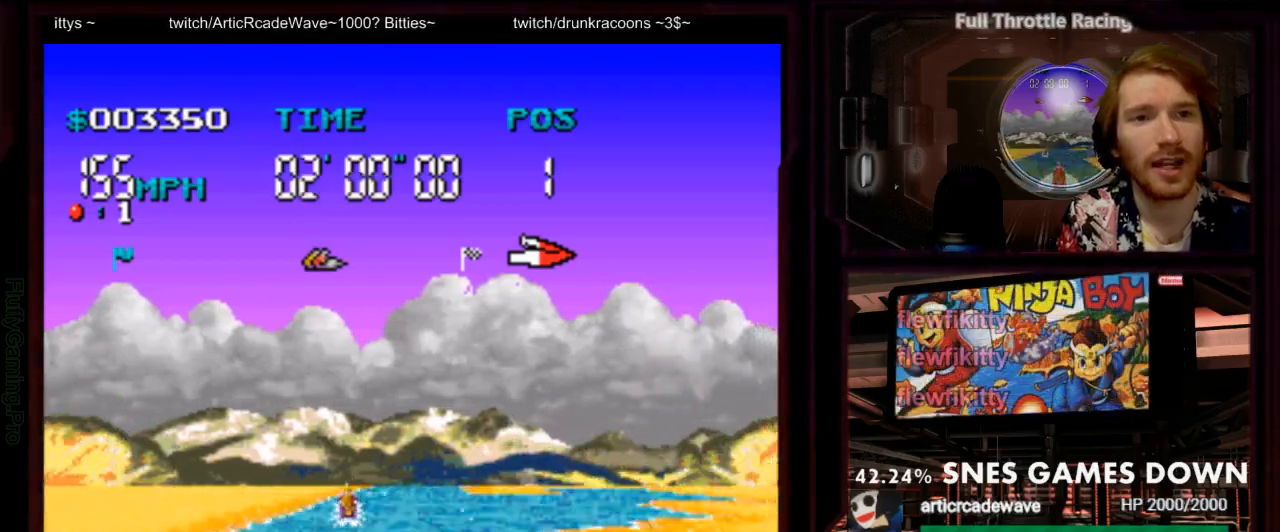
{"buttons": ["A", "DPAD_RIGHT"], "events": [[283, "DPAD_RIGHT", "down"]]}
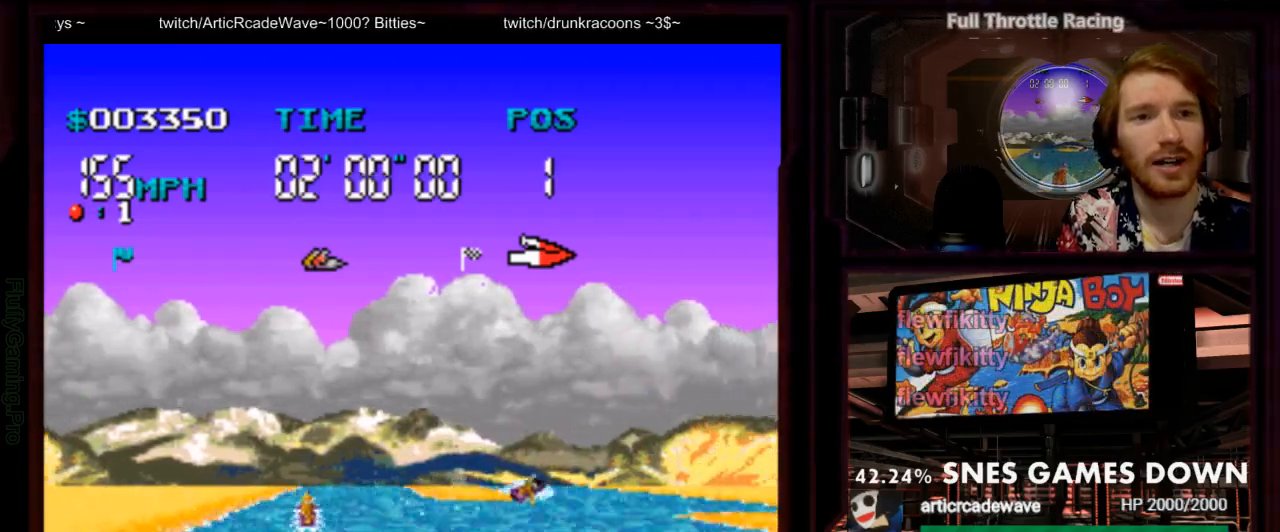
{"buttons": ["A"], "events": [[200, "DPAD_RIGHT", "up"], [217, "DPAD_DOWN", "down"], [400, "DPAD_RIGHT", "down"], [467, "DPAD_DOWN", "up"], [467, "DPAD_RIGHT", "up"]]}
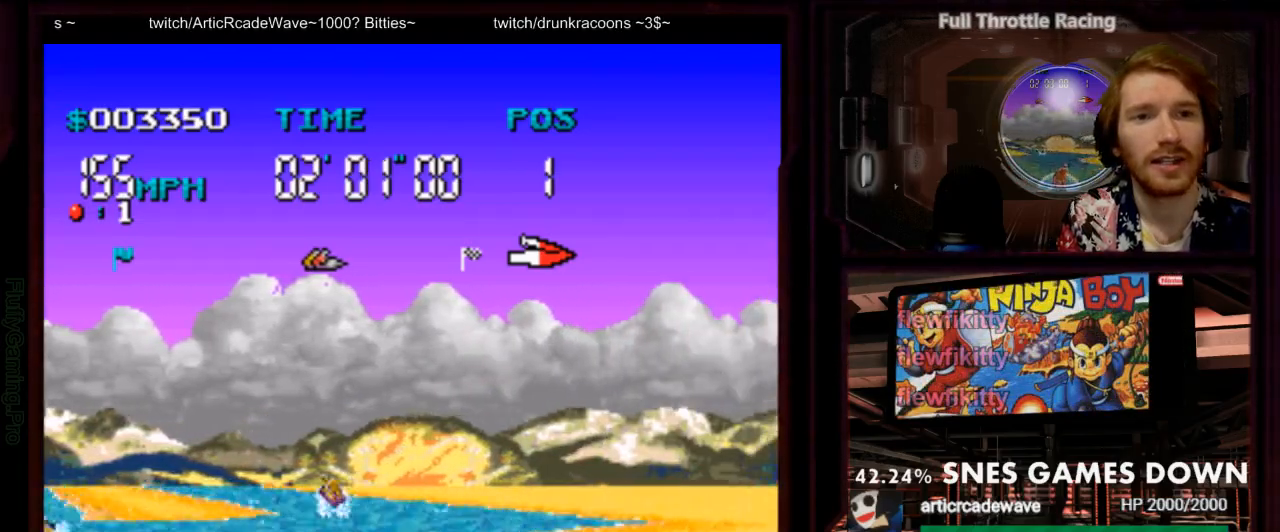
{"buttons": ["A"], "events": [[17, "DPAD_LEFT", "down"], [300, "DPAD_LEFT", "up"]]}
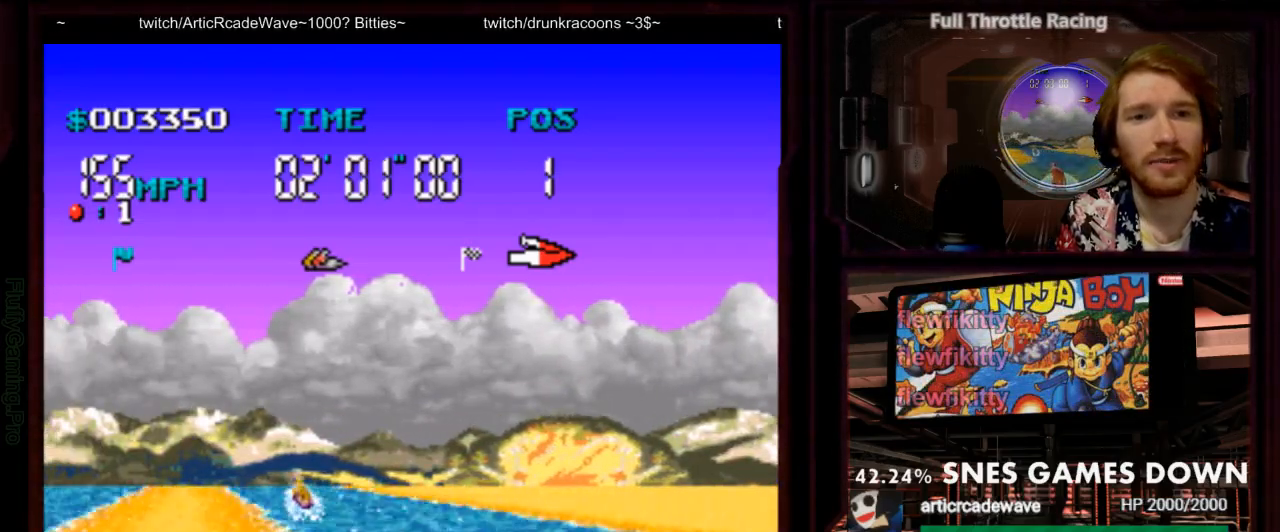
{"buttons": ["A", "Y"], "events": [[100, "DPAD_LEFT", "down"], [250, "DPAD_LEFT", "up"], [350, "DPAD_LEFT", "down"], [417, "DPAD_LEFT", "up"], [483, "Y", "down"]]}
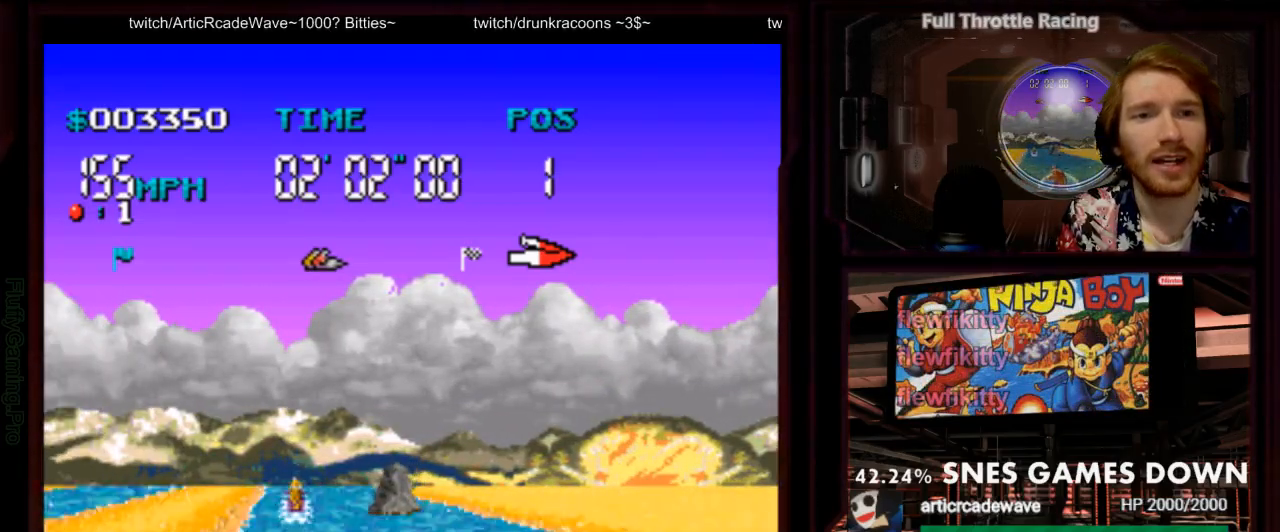
{"buttons": [], "events": [[50, "DPAD_LEFT", "down"], [150, "Y", "up"], [183, "B", "down"], [250, "A", "up"], [317, "DPAD_LEFT", "up"], [333, "B", "up"]]}
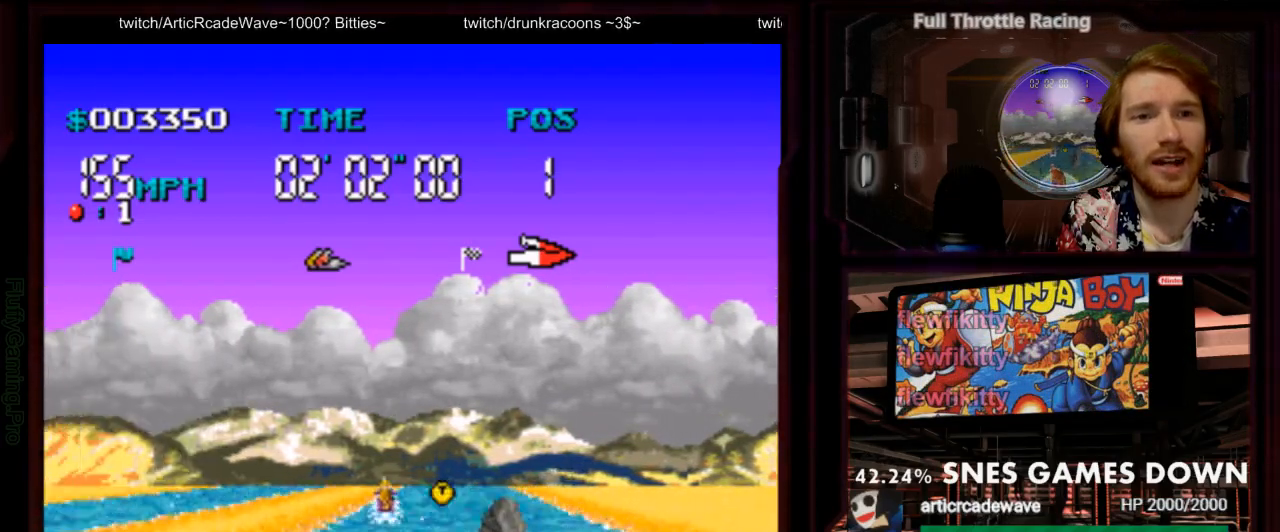
{"buttons": ["A"], "events": [[17, "A", "down"], [233, "DPAD_RIGHT", "down"], [450, "DPAD_RIGHT", "up"]]}
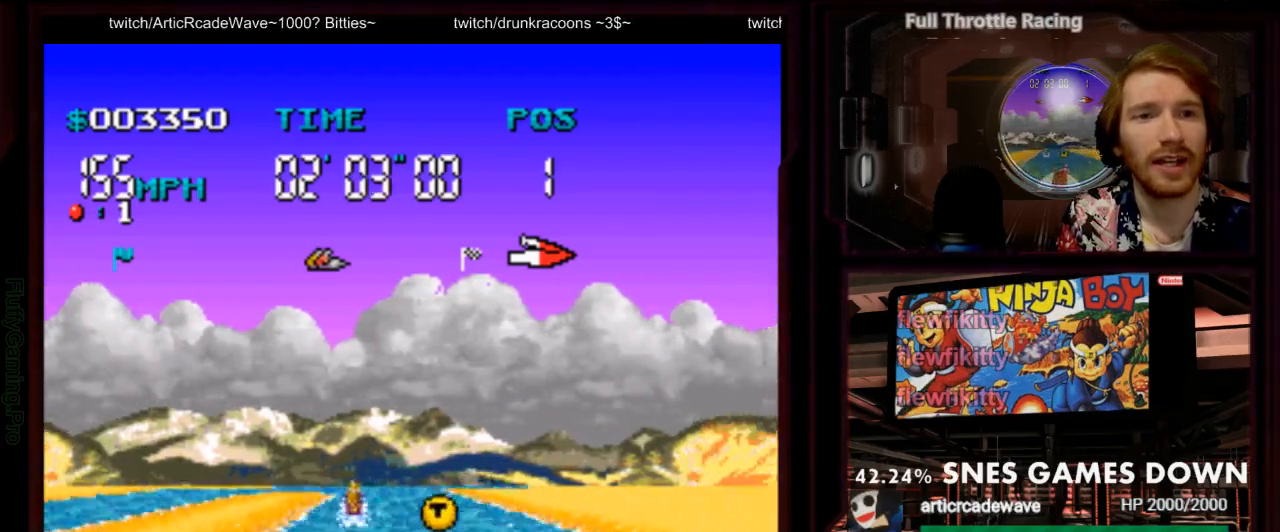
{"buttons": ["A"], "events": []}
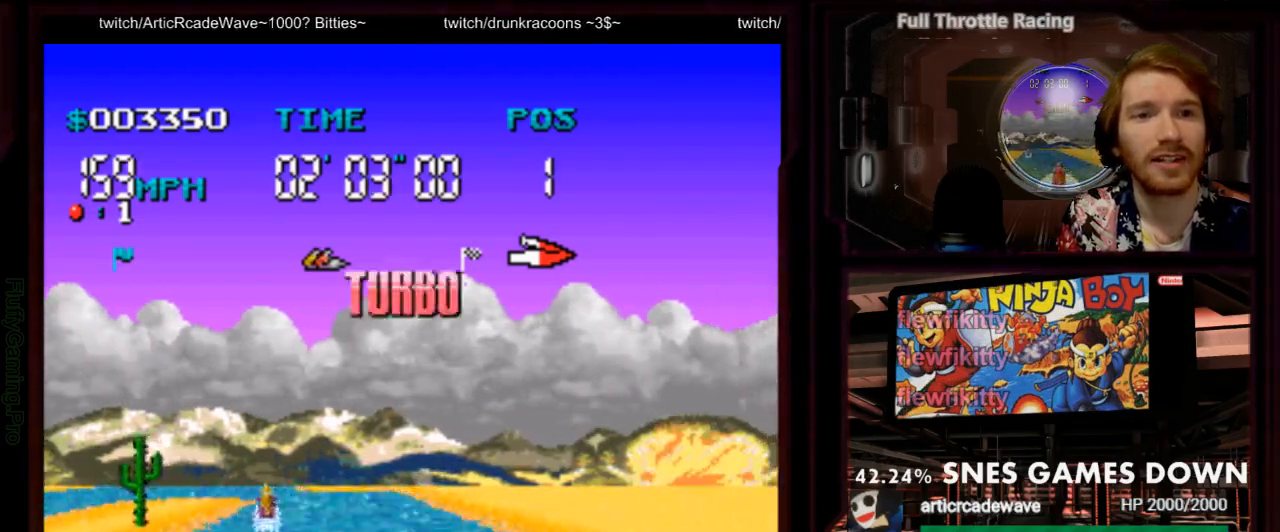
{"buttons": ["A"], "events": [[100, "DPAD_LEFT", "down"], [317, "DPAD_LEFT", "up"]]}
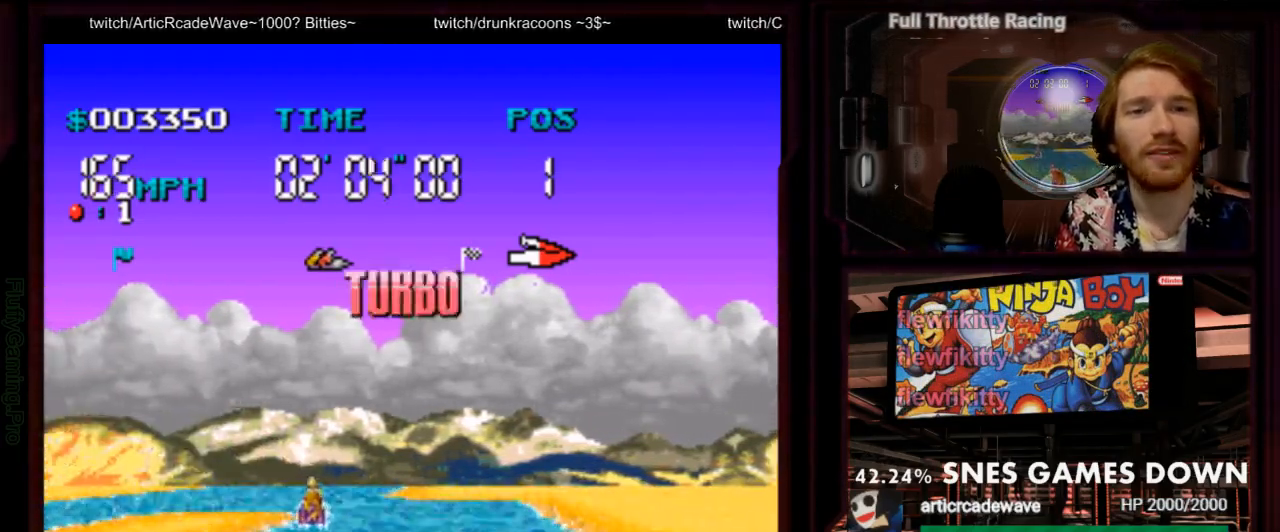
{"buttons": ["A"], "events": [[17, "DPAD_LEFT", "down"], [133, "DPAD_LEFT", "up"], [333, "DPAD_LEFT", "down"], [450, "DPAD_LEFT", "up"]]}
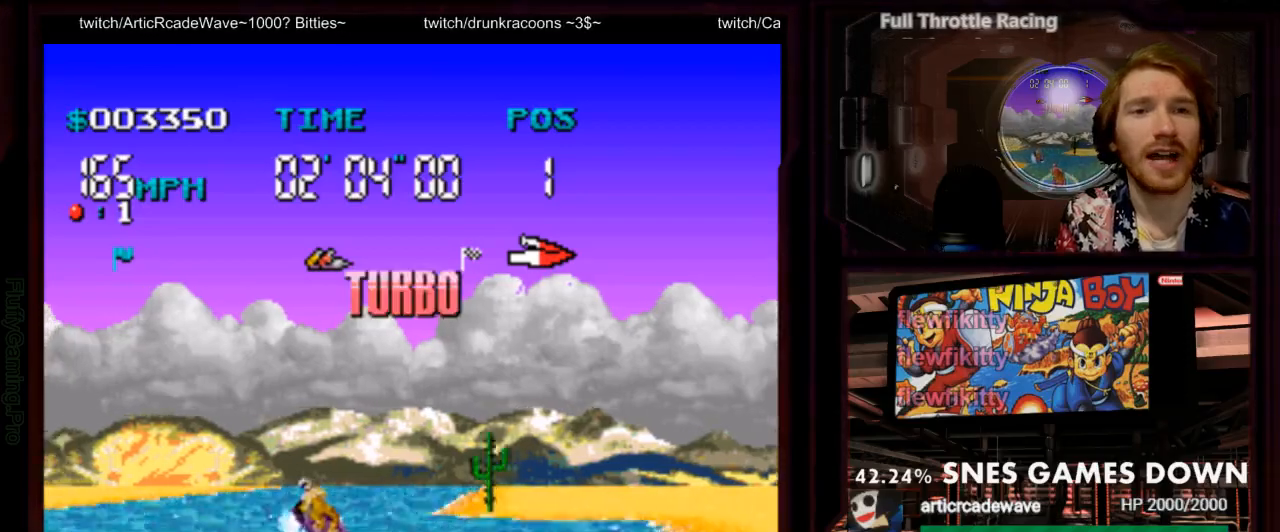
{"buttons": ["A"], "events": [[250, "DPAD_LEFT", "down"], [367, "DPAD_LEFT", "up"]]}